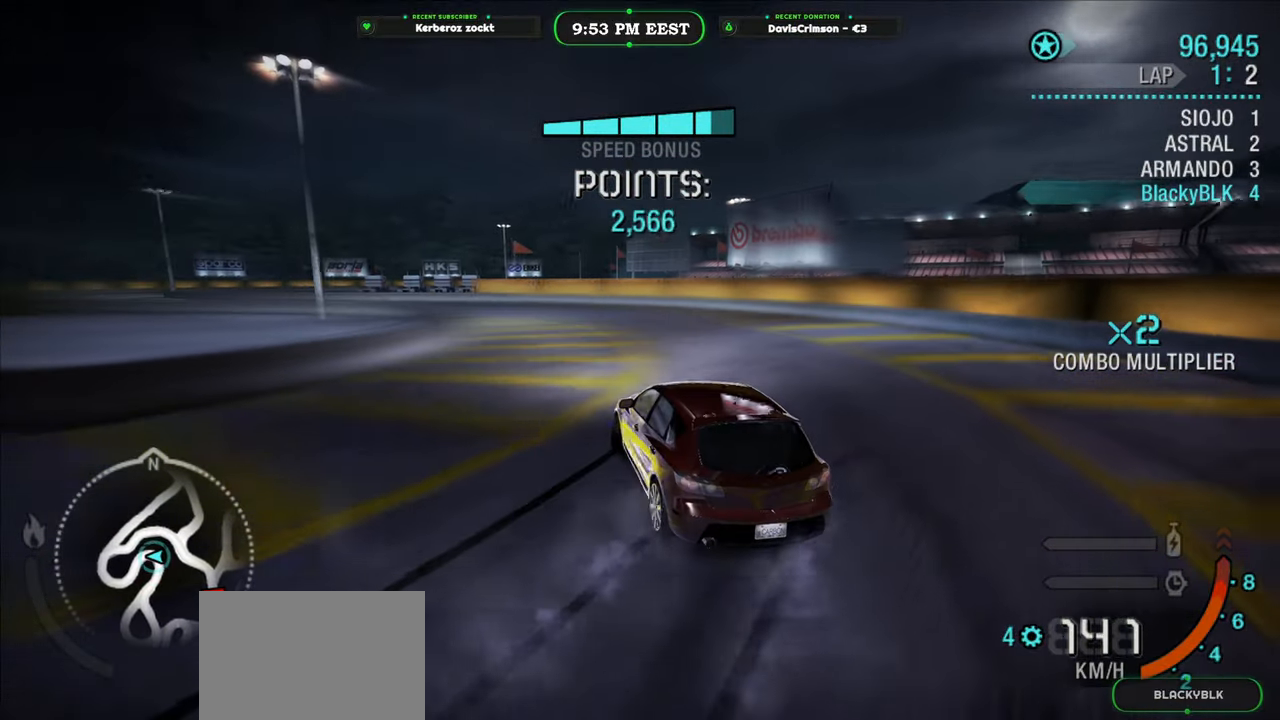
Gameplay with a controller (Xbox layout); each line is a JSON object with the inputs held at the frame after it (dt_ms = milliseconds from this image to that frame). "button_events" lists button changes between this image and that frame as [ms after this image, input, new state], when the widget could be followed in between (sticks are given only as held states). This document gives stick clicks only as held states, not as events.
{"dt_ms": 500, "buttons": ["R2"], "left_stick": "left", "right_stick": "center", "button_events": []}
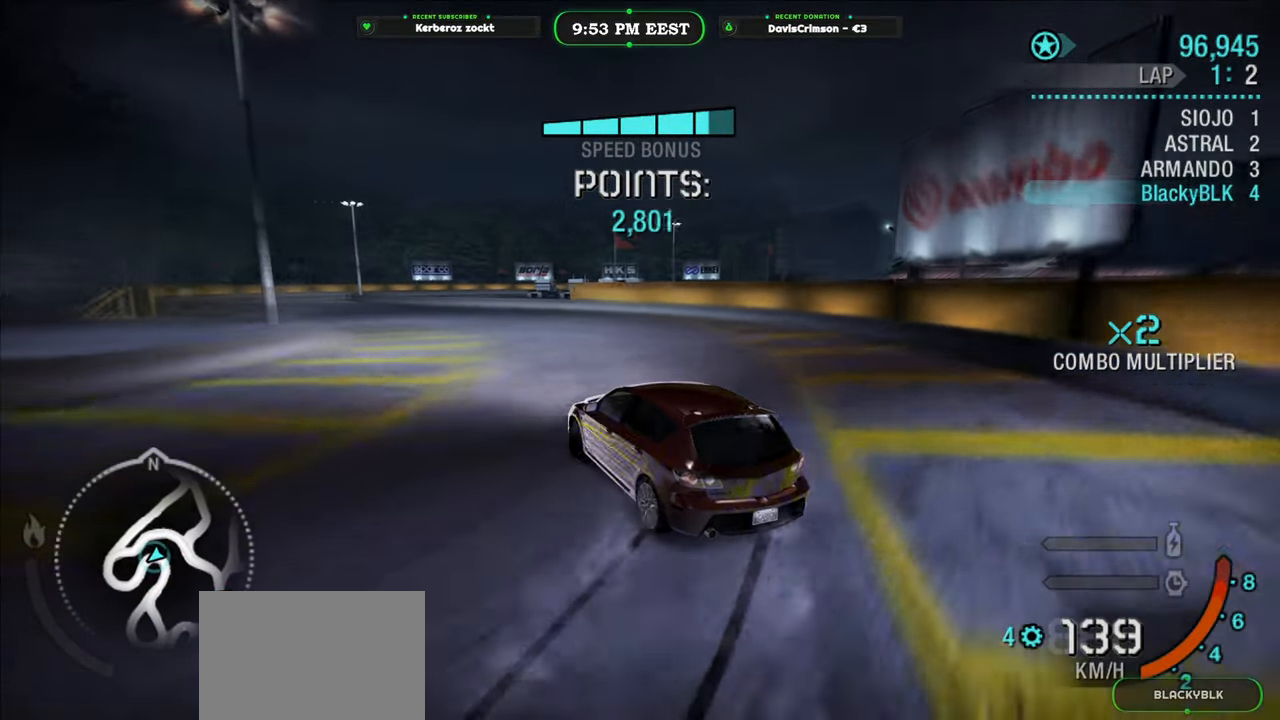
{"dt_ms": 500, "buttons": ["R2"], "left_stick": "left", "right_stick": "center", "button_events": []}
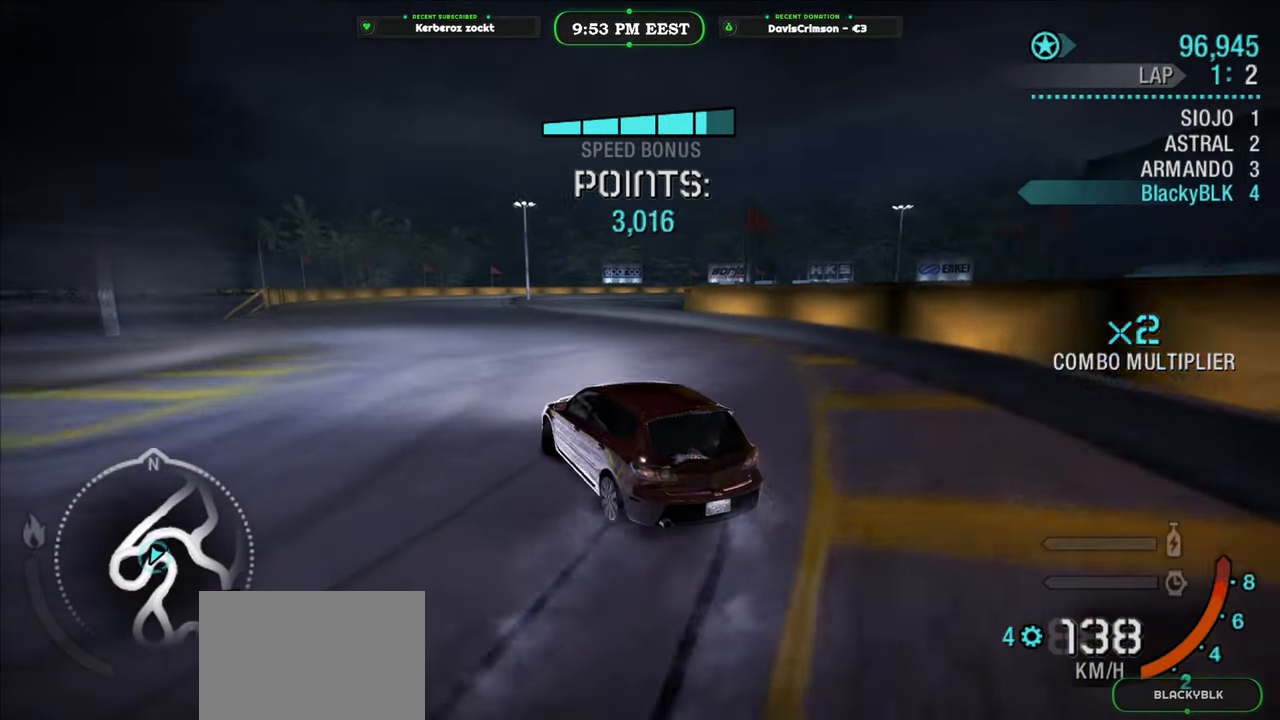
{"dt_ms": 500, "buttons": ["R2"], "left_stick": "center", "right_stick": "center", "button_events": []}
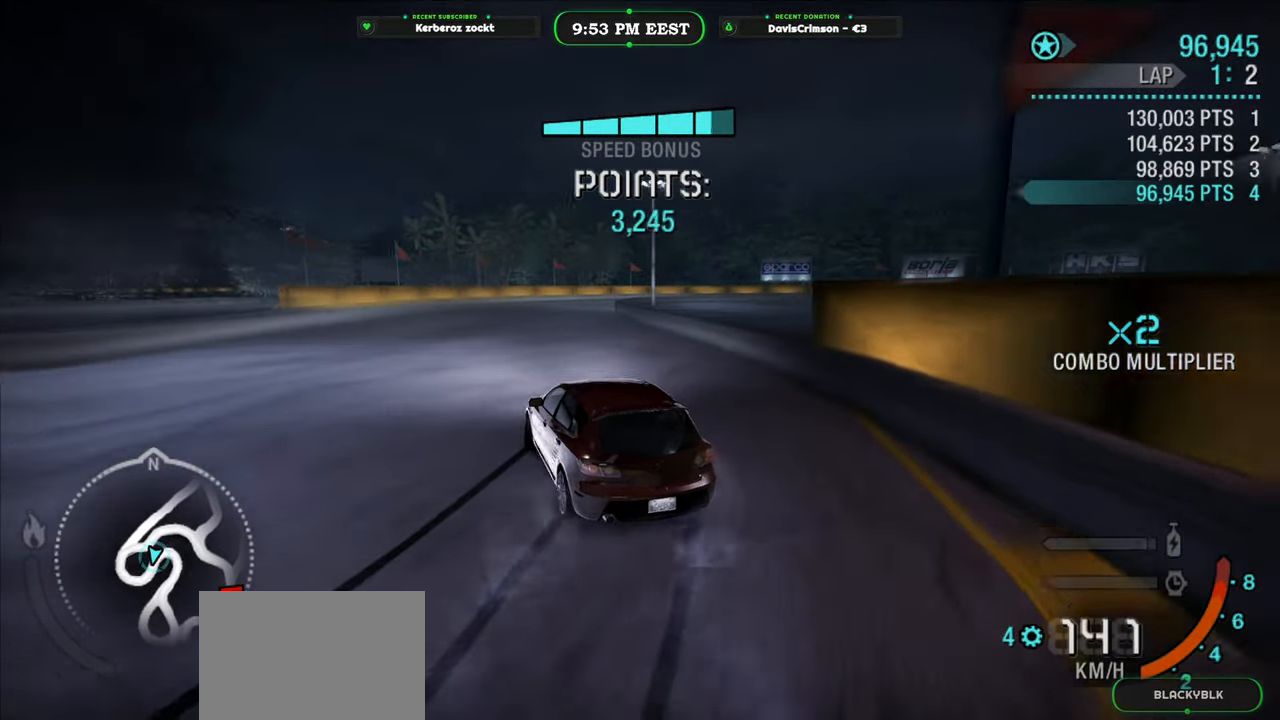
{"dt_ms": 500, "buttons": ["R2"], "left_stick": "right", "right_stick": "center", "button_events": []}
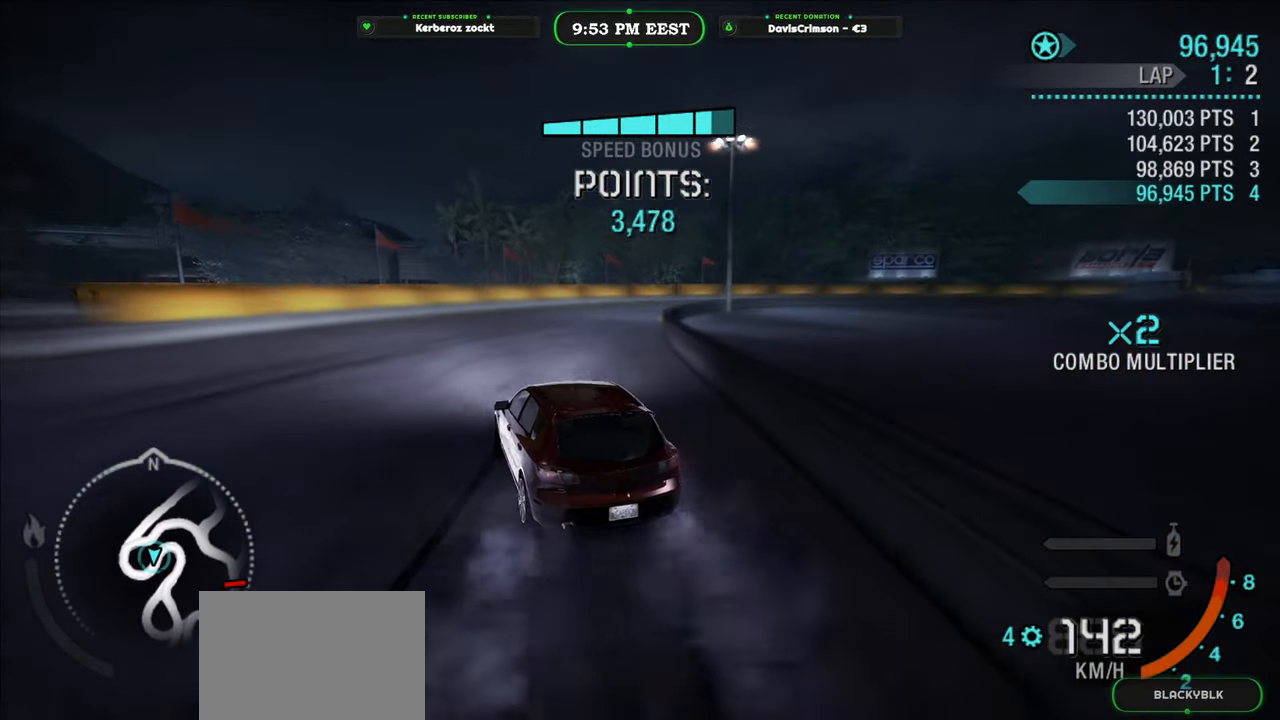
{"dt_ms": 500, "buttons": ["R2"], "left_stick": "right", "right_stick": "center", "button_events": [[350, "L2", "down"], [483, "L2", "up"]]}
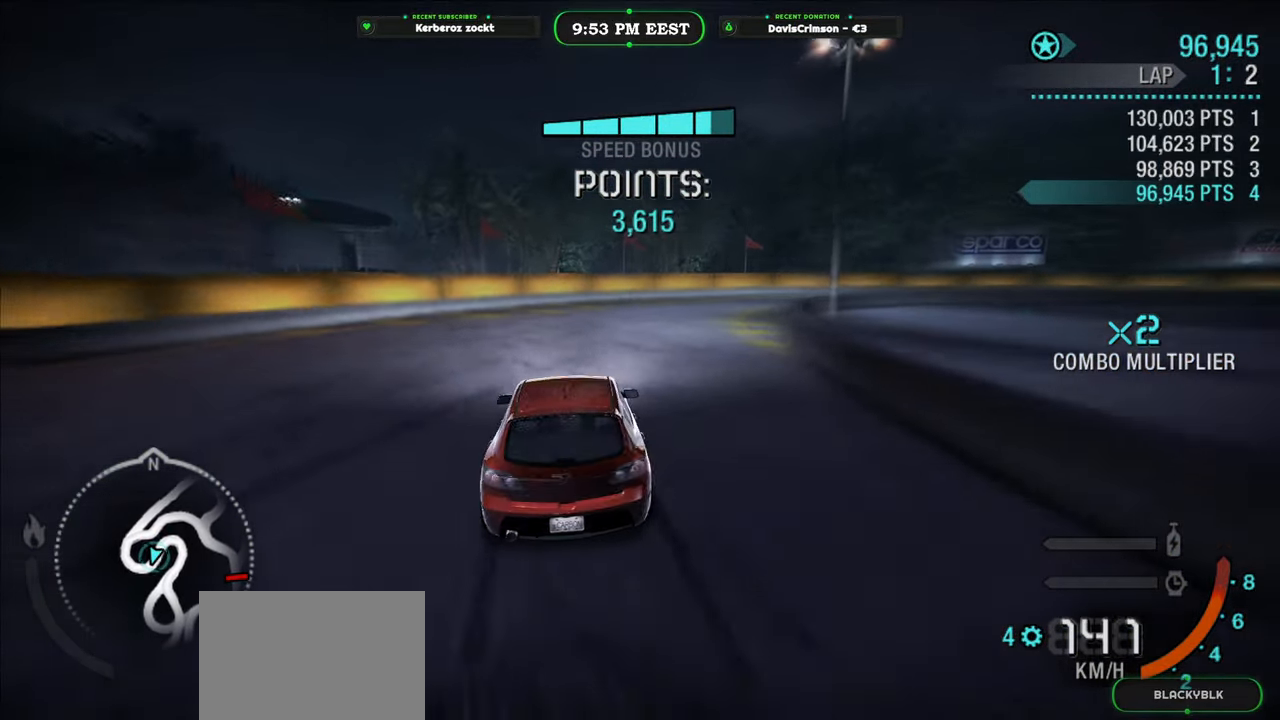
{"dt_ms": 1000, "buttons": ["R2"], "left_stick": "right", "right_stick": "center", "button_events": []}
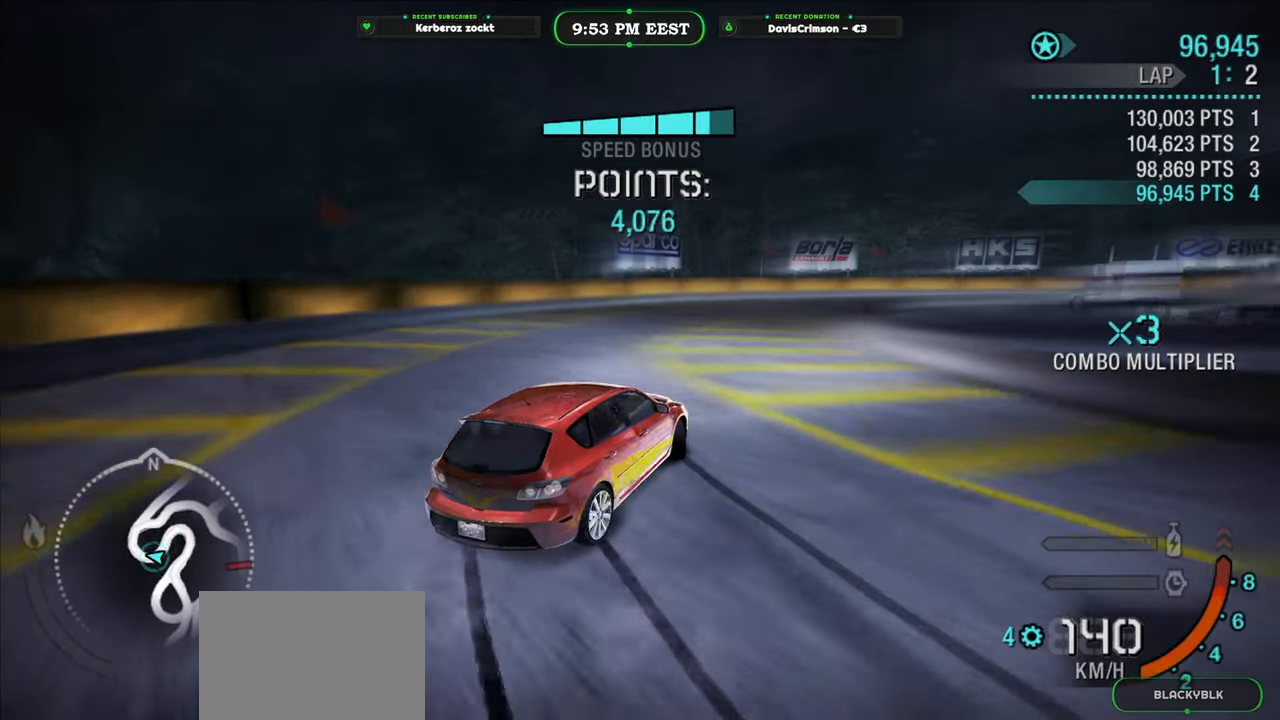
{"dt_ms": 500, "buttons": ["R2"], "left_stick": "right", "right_stick": "center", "button_events": []}
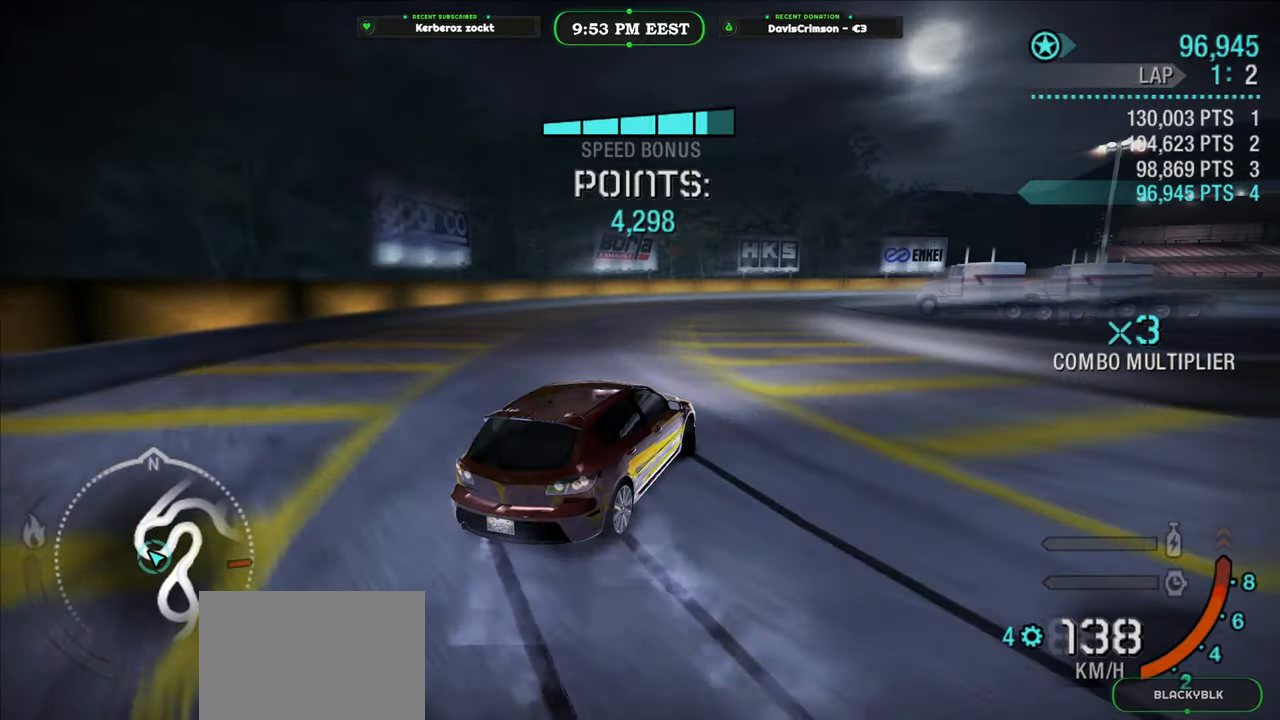
{"dt_ms": 500, "buttons": ["R2"], "left_stick": "center", "right_stick": "center", "button_events": []}
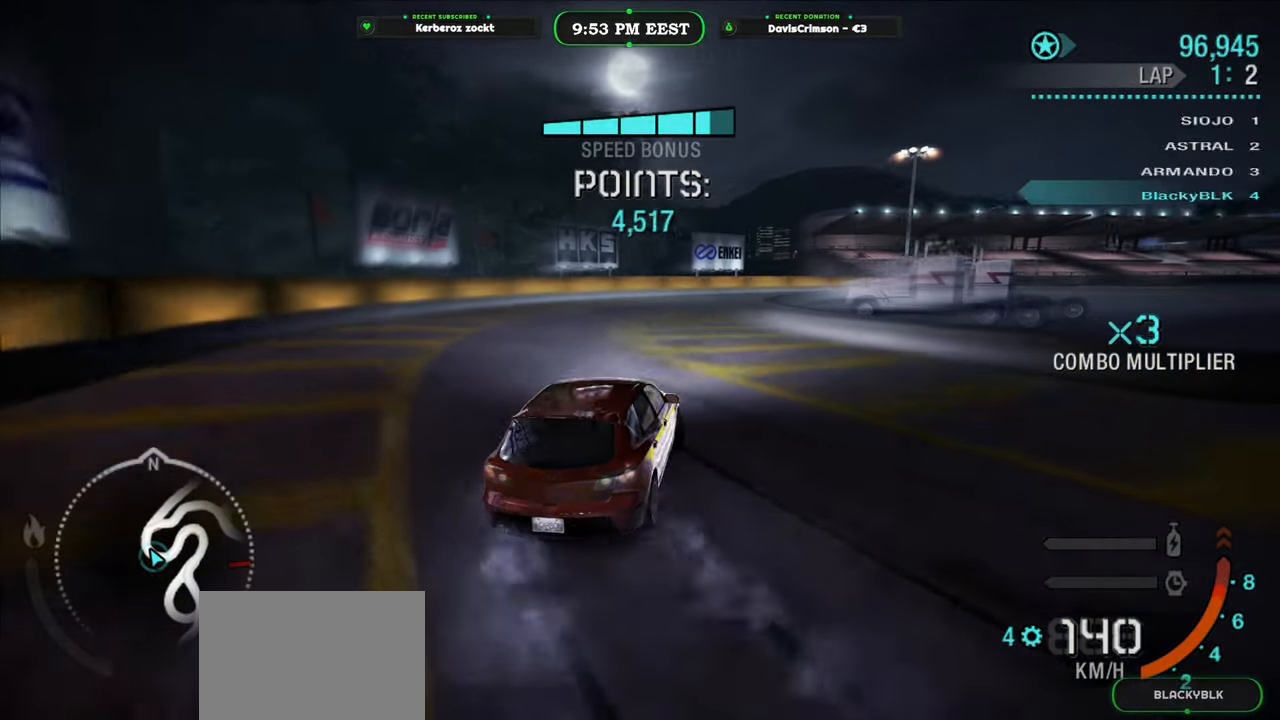
{"dt_ms": 500, "buttons": ["R2"], "left_stick": "center", "right_stick": "center", "button_events": []}
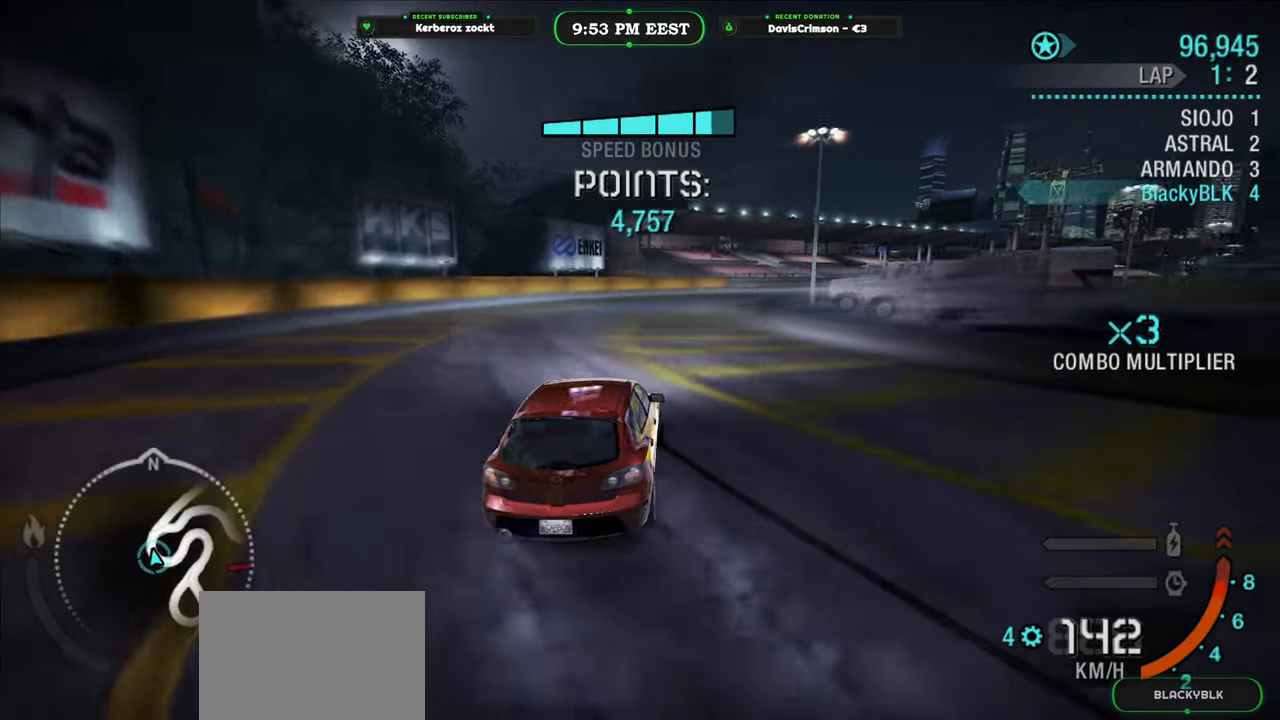
{"dt_ms": 500, "buttons": ["R2"], "left_stick": "center", "right_stick": "center", "button_events": []}
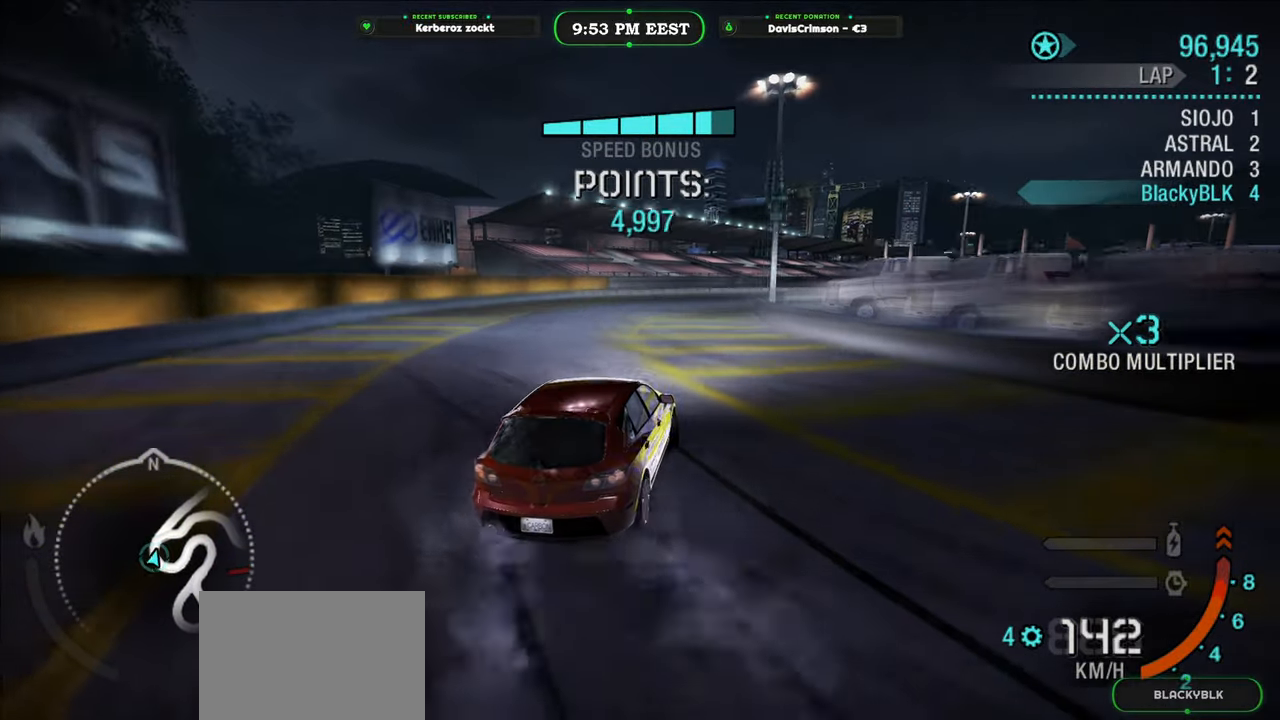
{"dt_ms": 500, "buttons": ["R2"], "left_stick": "right", "right_stick": "center", "button_events": []}
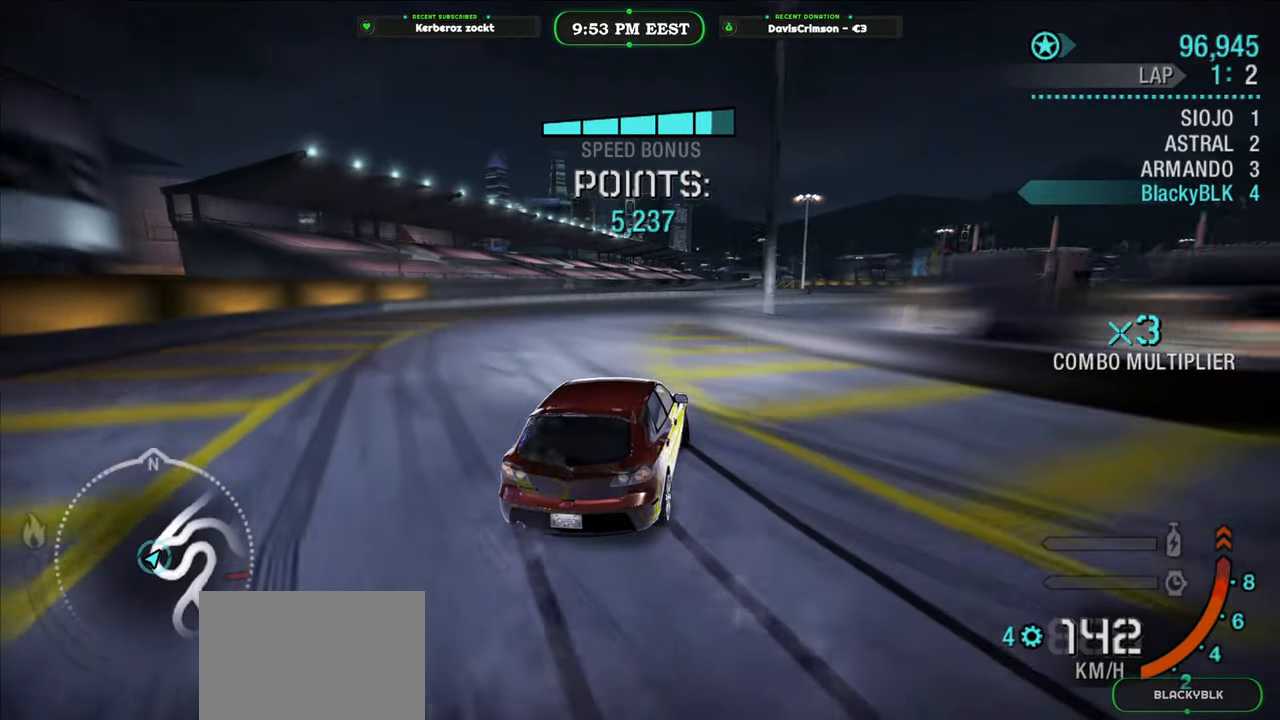
{"dt_ms": 500, "buttons": ["R2"], "left_stick": "right", "right_stick": "center", "button_events": []}
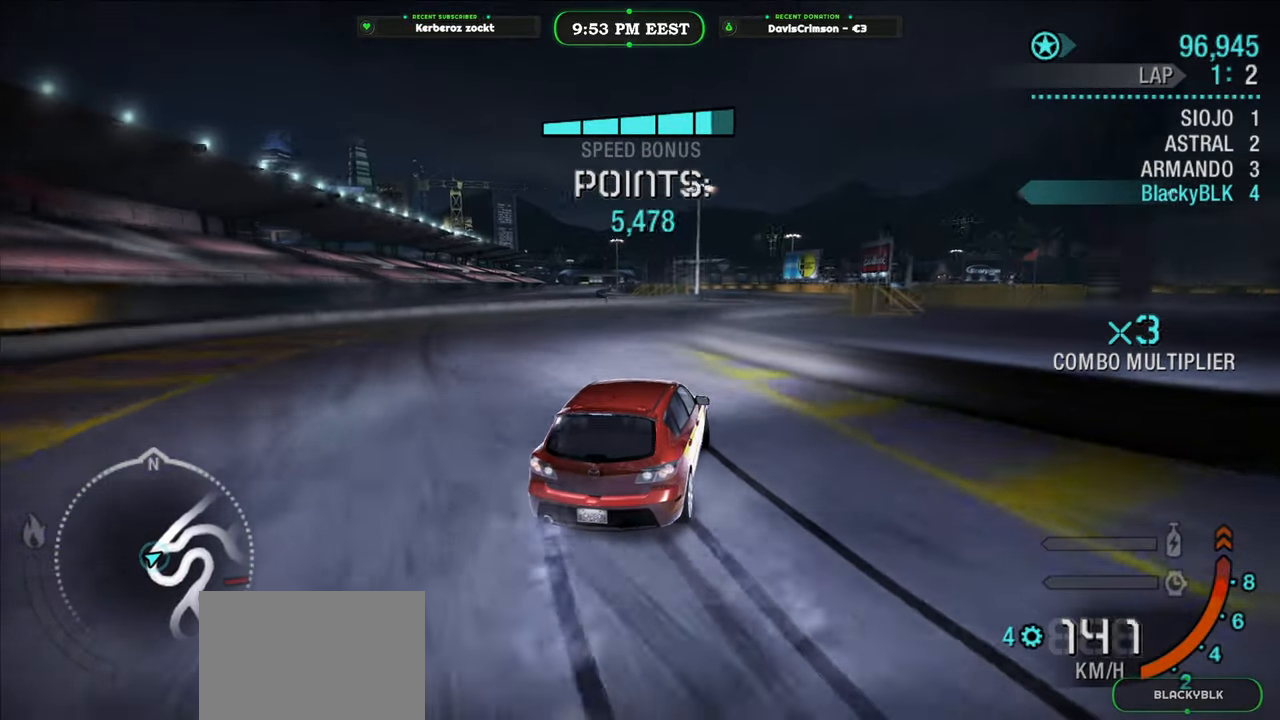
{"dt_ms": 500, "buttons": ["R2"], "left_stick": "center", "right_stick": "center", "button_events": []}
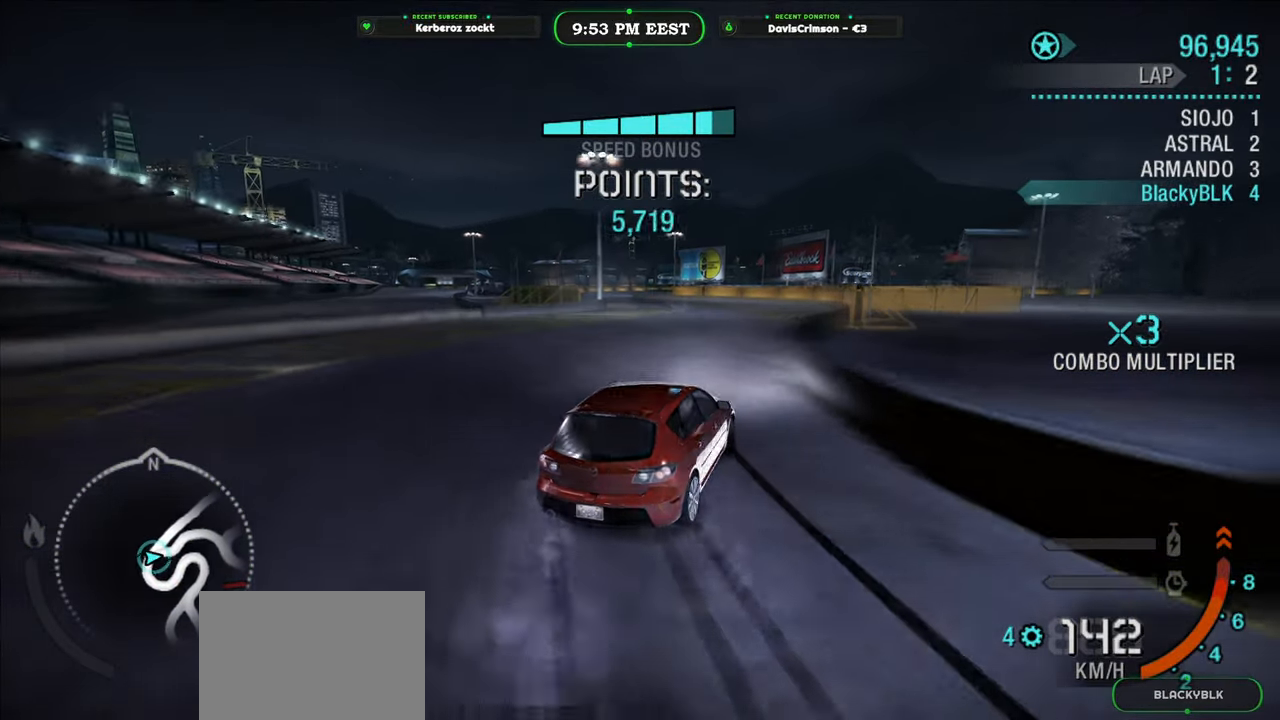
{"dt_ms": 500, "buttons": ["R2"], "left_stick": "left", "right_stick": "center", "button_events": []}
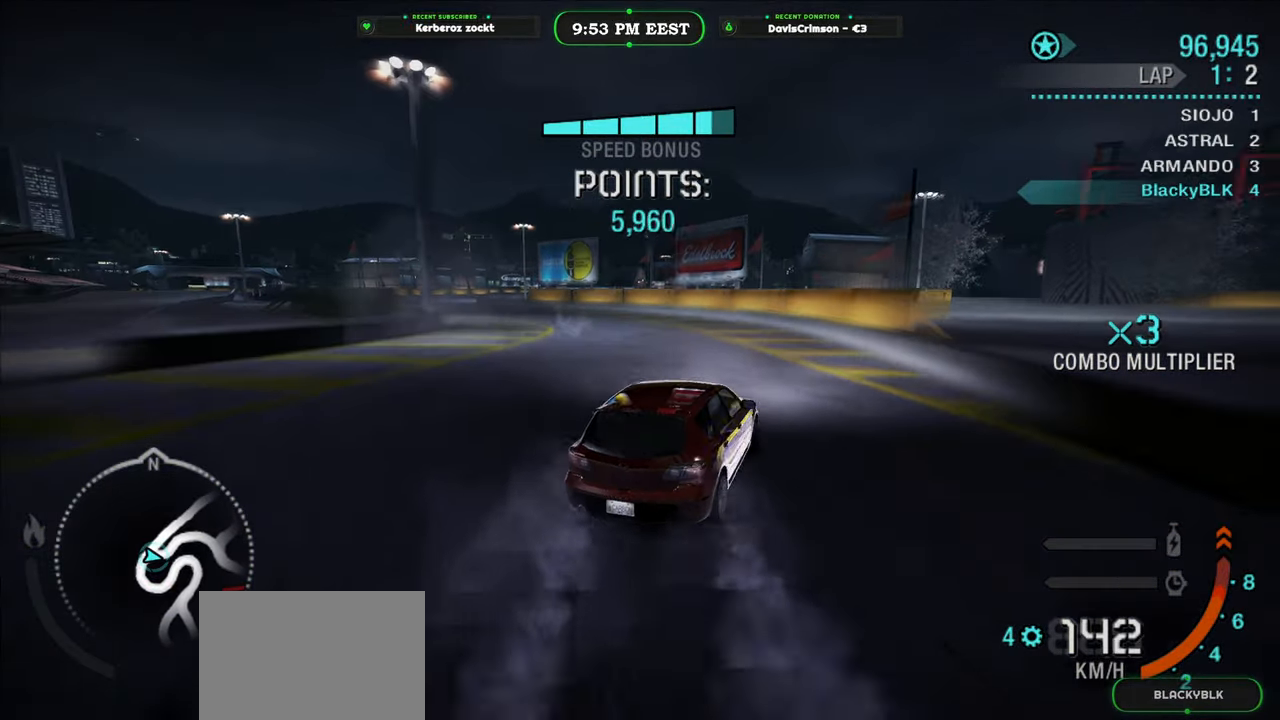
{"dt_ms": 500, "buttons": [], "left_stick": "left", "right_stick": "center", "button_events": [[233, "L2", "down"], [333, "R2", "up"], [500, "L2", "up"]]}
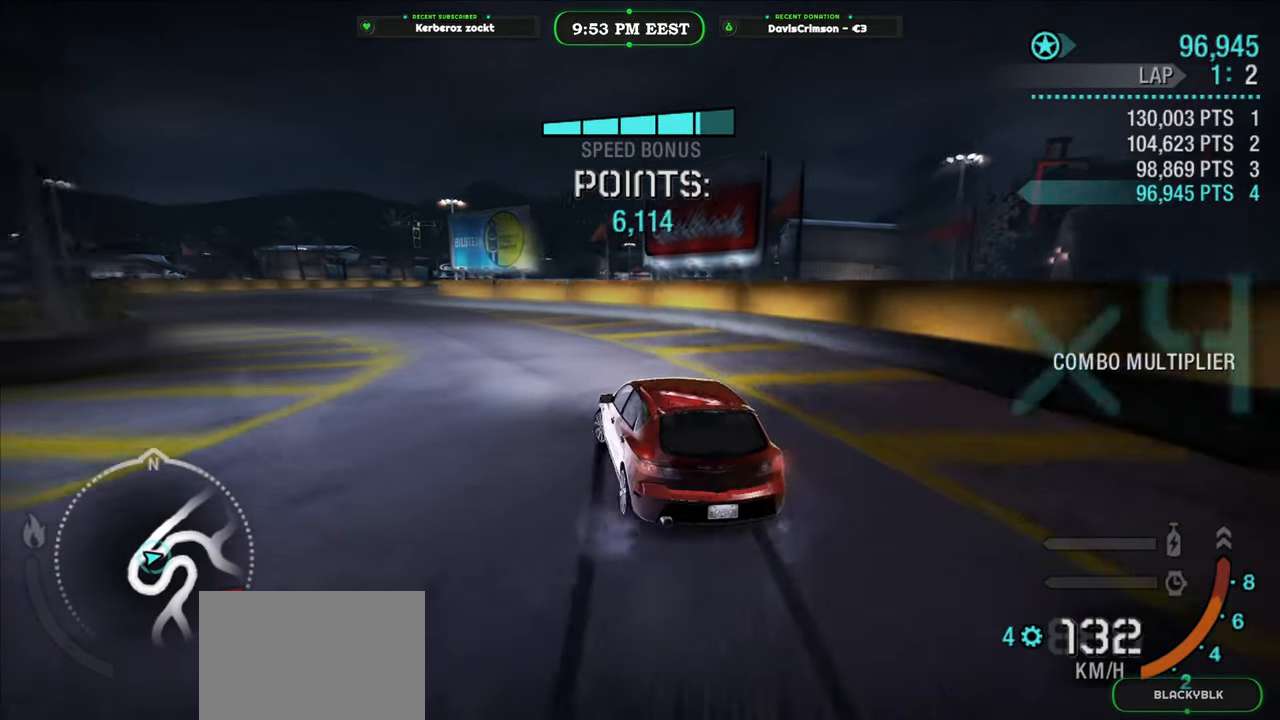
{"dt_ms": 500, "buttons": ["R2"], "left_stick": "center", "right_stick": "center", "button_events": [[17, "R2", "down"]]}
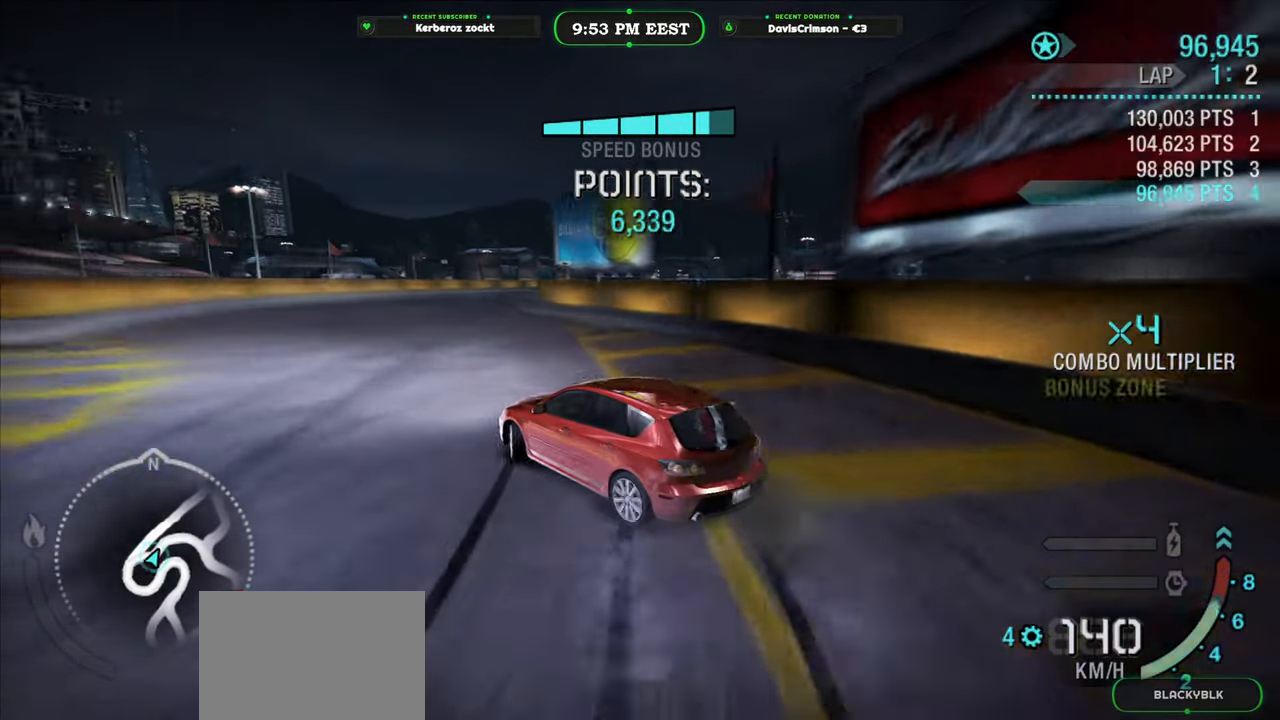
{"dt_ms": 500, "buttons": ["R2"], "left_stick": "up-right", "right_stick": "center", "button_events": []}
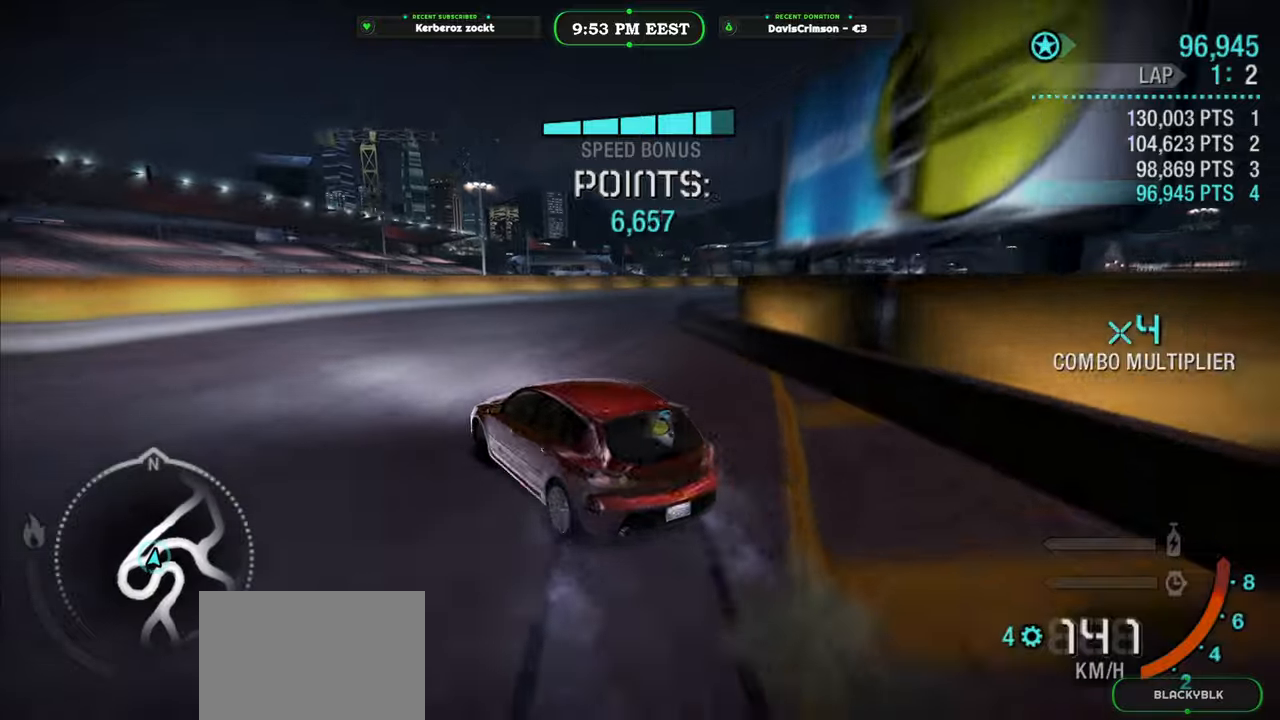
{"dt_ms": 500, "buttons": ["R2"], "left_stick": "right", "right_stick": "center", "button_events": [[350, "L2", "down"], [483, "L2", "up"]]}
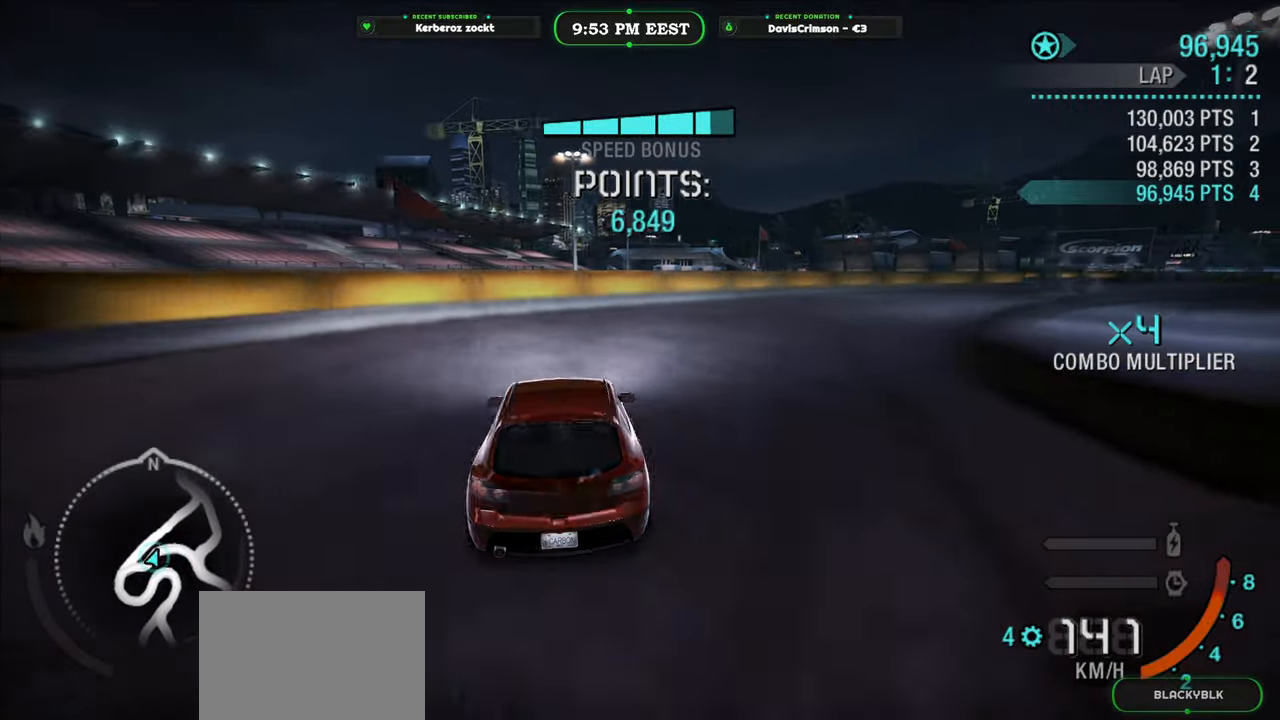
{"dt_ms": 500, "buttons": ["R2"], "left_stick": "right", "right_stick": "center", "button_events": [[317, "R2", "up"], [467, "R2", "down"]]}
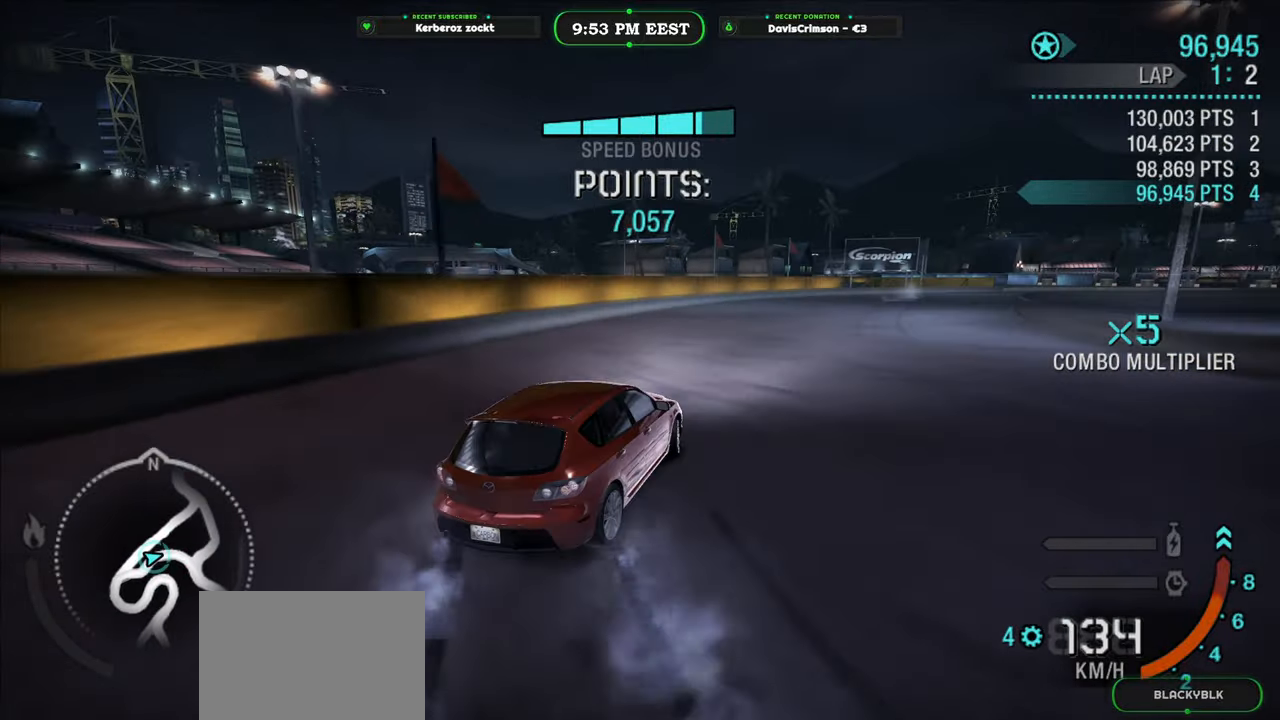
{"dt_ms": 500, "buttons": ["R2"], "left_stick": "center", "right_stick": "center", "button_events": []}
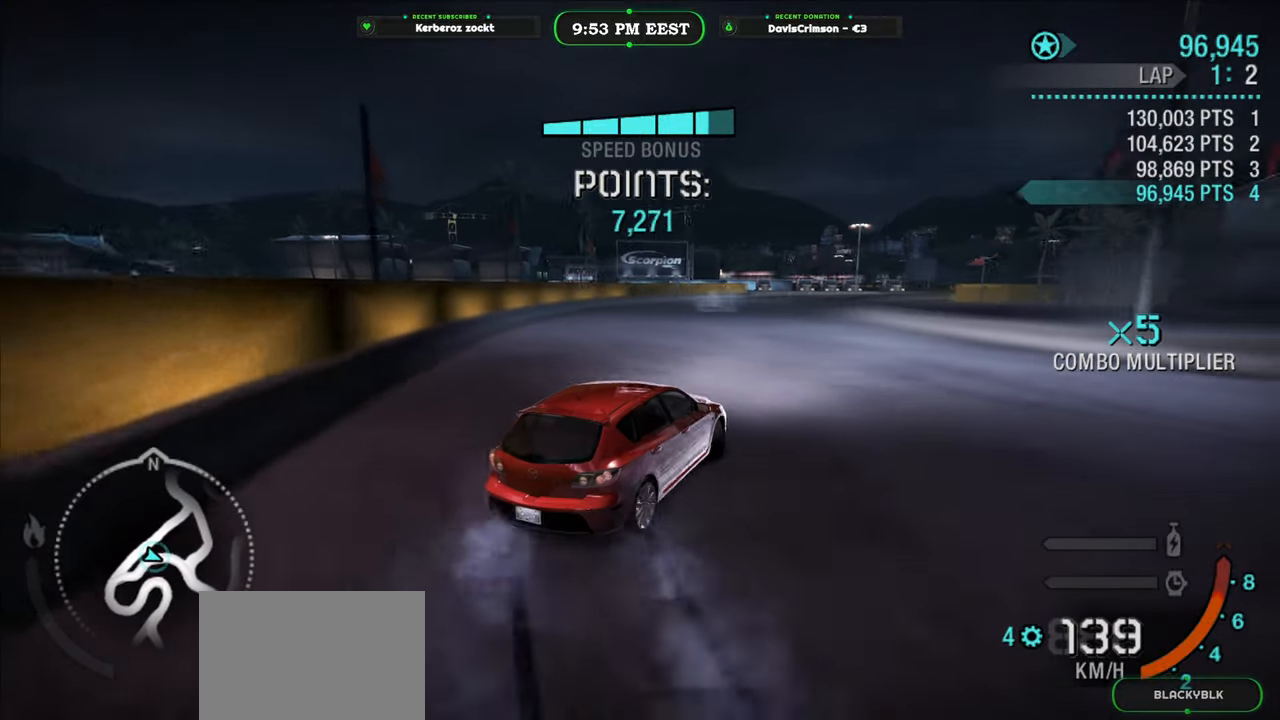
{"dt_ms": 500, "buttons": ["R2"], "left_stick": "center", "right_stick": "center", "button_events": []}
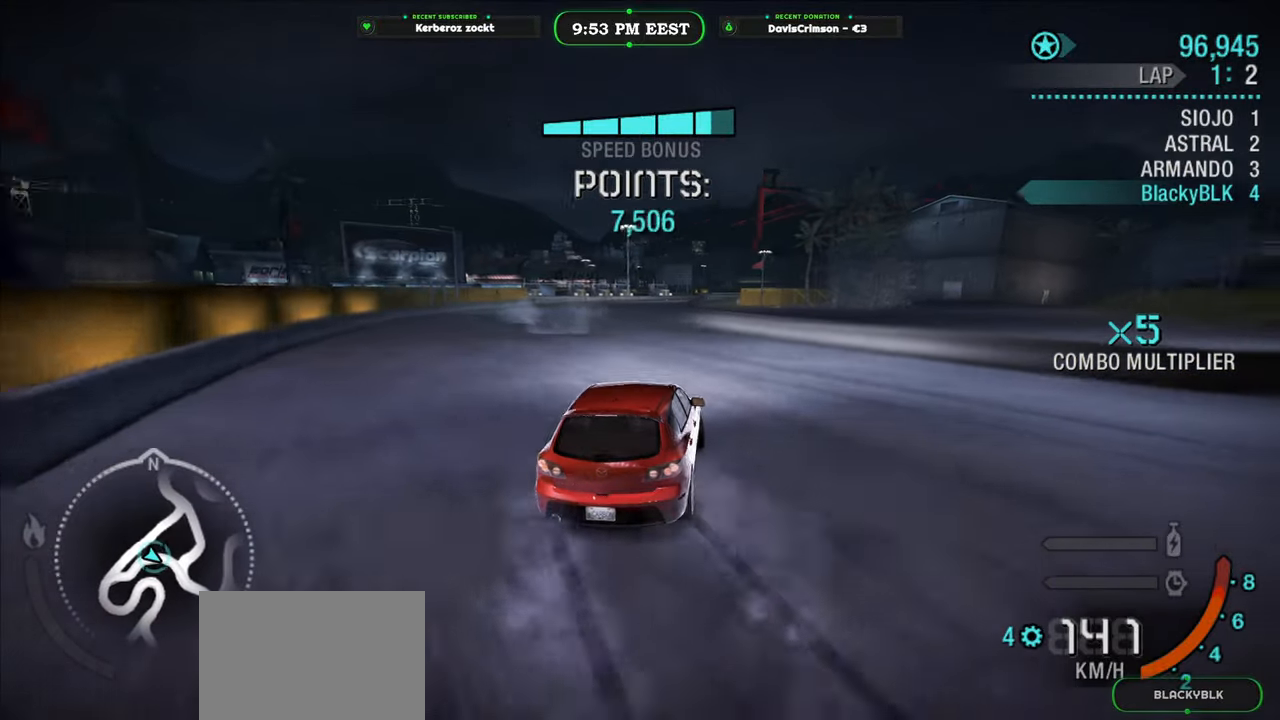
{"dt_ms": 500, "buttons": ["R2"], "left_stick": "center", "right_stick": "center", "button_events": []}
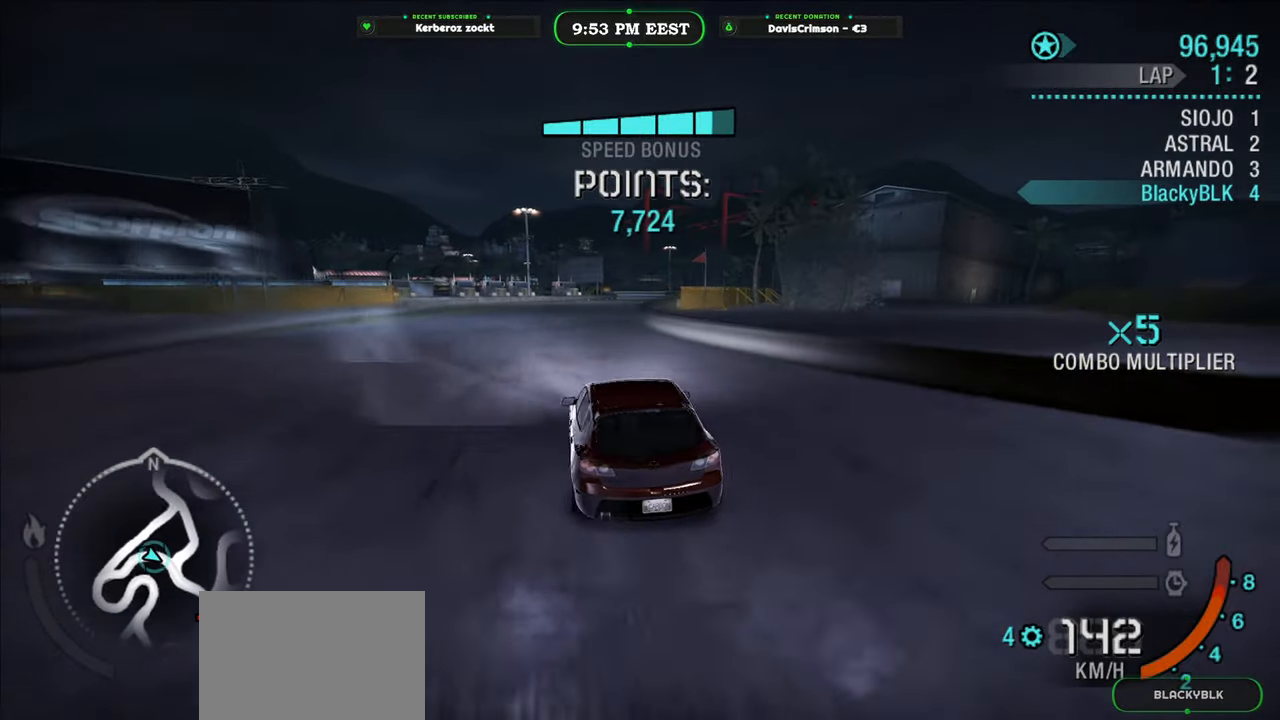
{"dt_ms": 500, "buttons": ["R2"], "left_stick": "right", "right_stick": "center", "button_events": []}
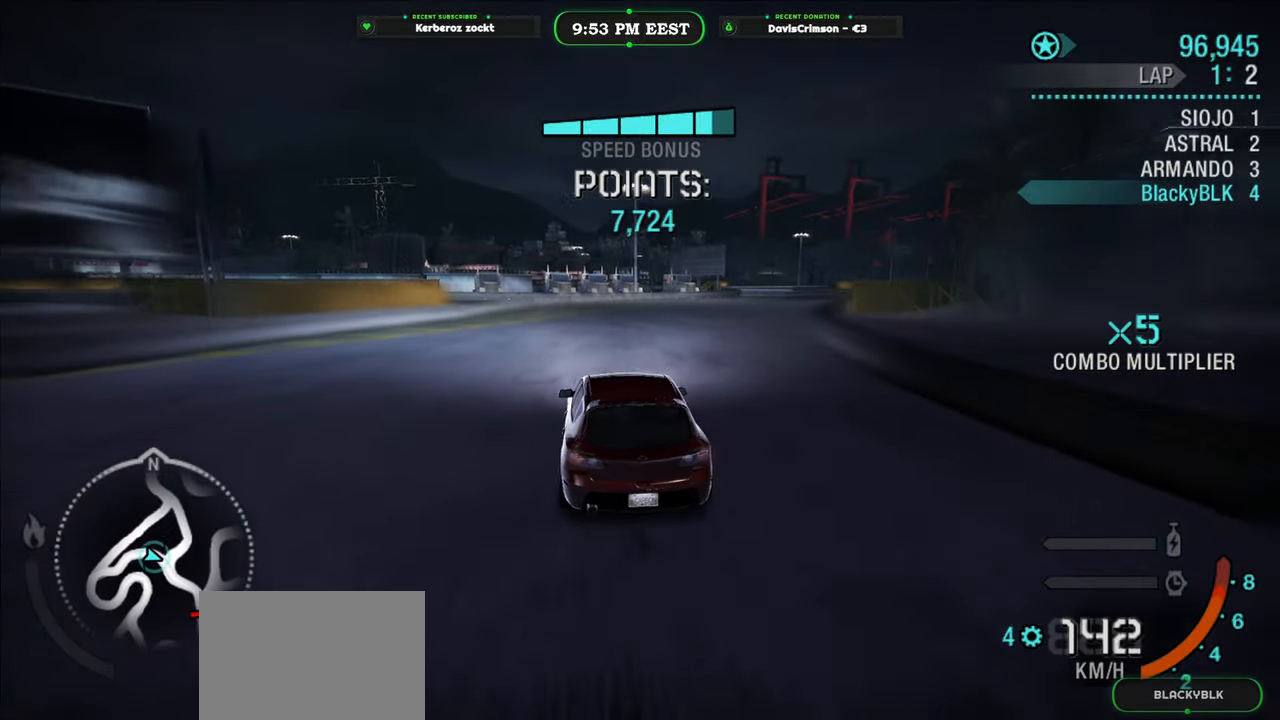
{"dt_ms": 500, "buttons": ["L2", "R2"], "left_stick": "right", "right_stick": "center", "button_events": [[417, "L2", "down"]]}
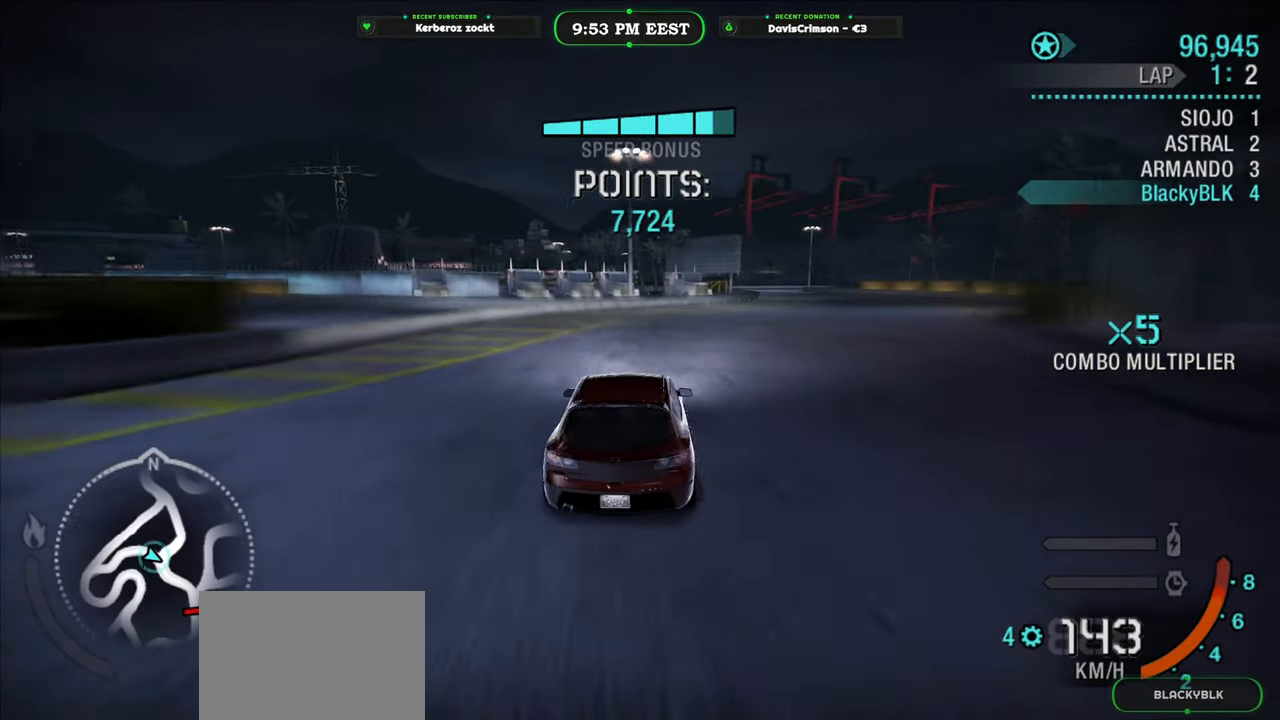
{"dt_ms": 500, "buttons": ["R2"], "left_stick": "center", "right_stick": "center", "button_events": [[50, "L2", "up"]]}
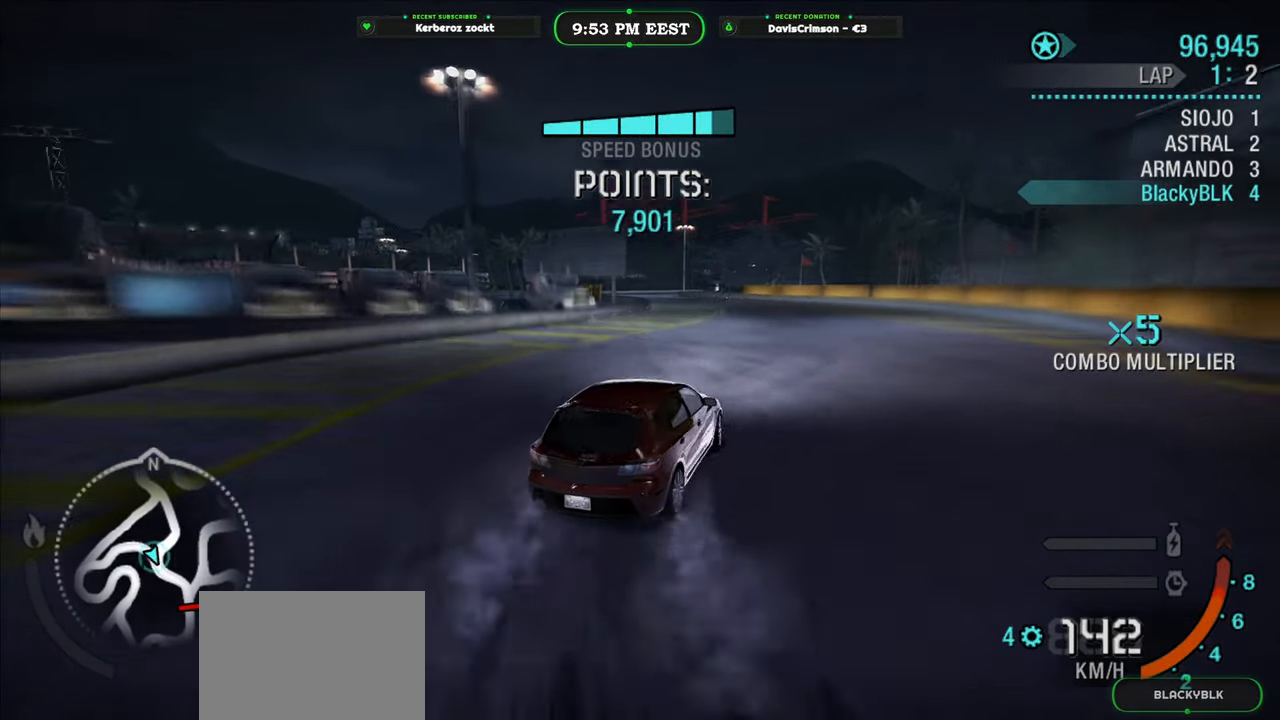
{"dt_ms": 500, "buttons": ["R2"], "left_stick": "left", "right_stick": "center", "button_events": []}